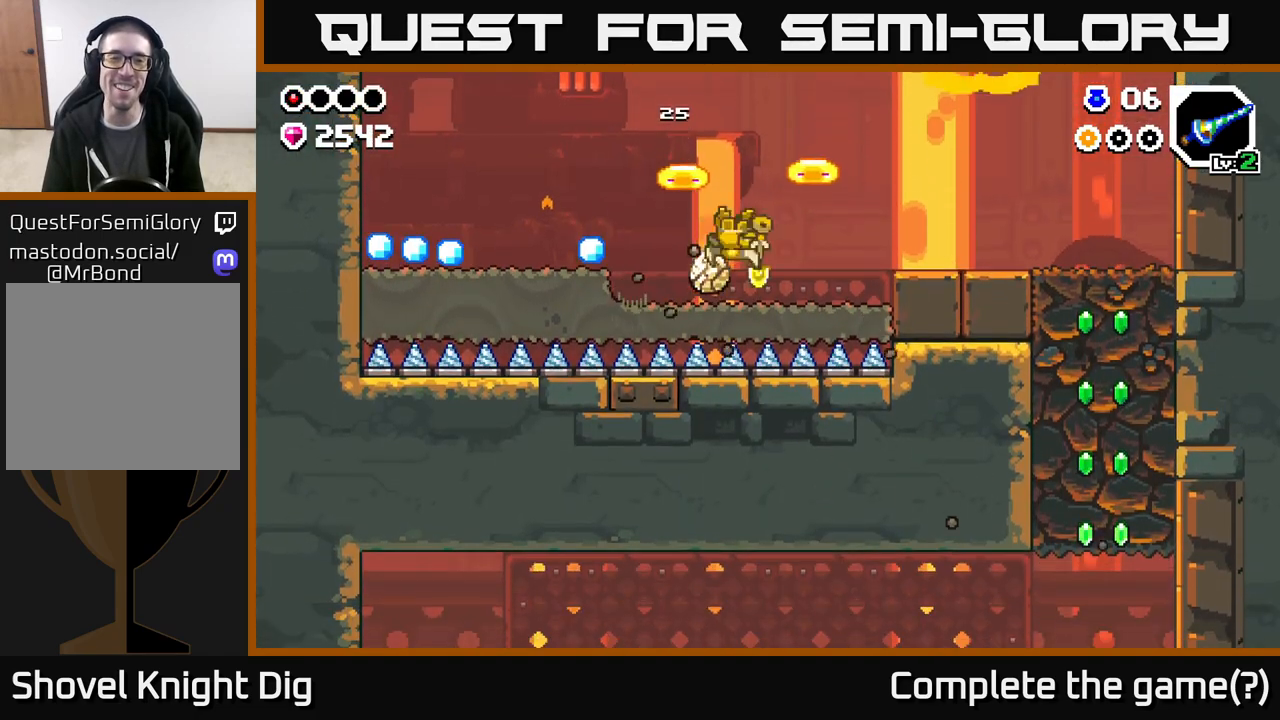
Gameplay with a controller (Xbox layout); each line is a JSON object with the inputs held at the frame after it. "events" lists button and stick changes between this image and that frame as [ms after this image, input, new state], when the widget could be followed in between.
{"buttons": ["DPAD_LEFT"], "left_stick": "center", "right_stick": "center", "events": [[100, "A", "up"]]}
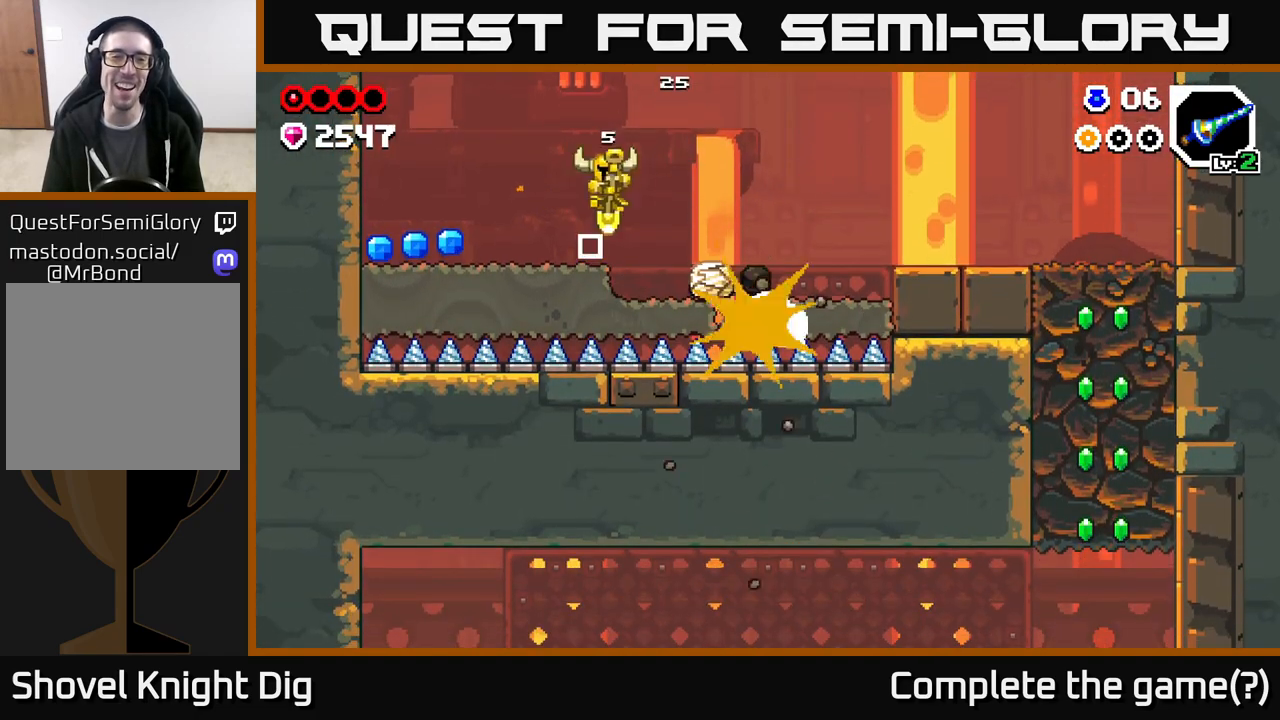
{"buttons": ["DPAD_LEFT"], "left_stick": "center", "right_stick": "center", "events": []}
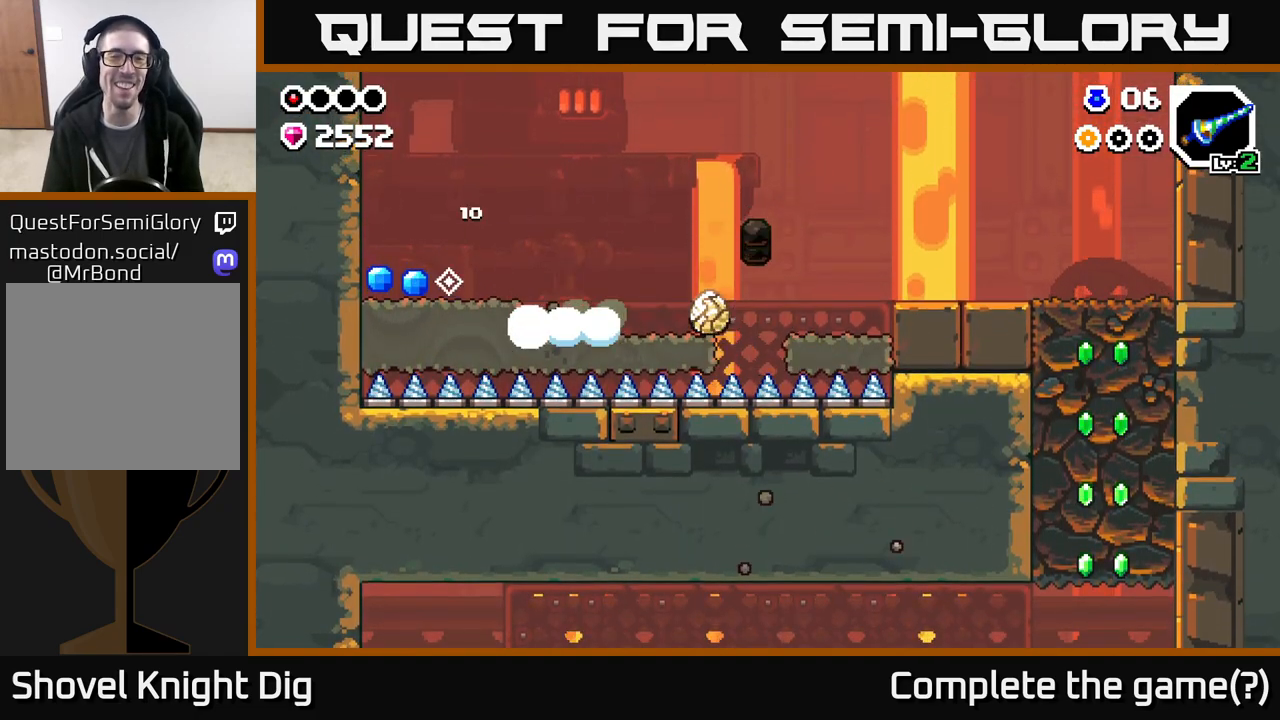
{"buttons": ["A", "DPAD_RIGHT"], "left_stick": "center", "right_stick": "center", "events": [[300, "DPAD_LEFT", "up"], [333, "DPAD_RIGHT", "down"], [433, "A", "down"]]}
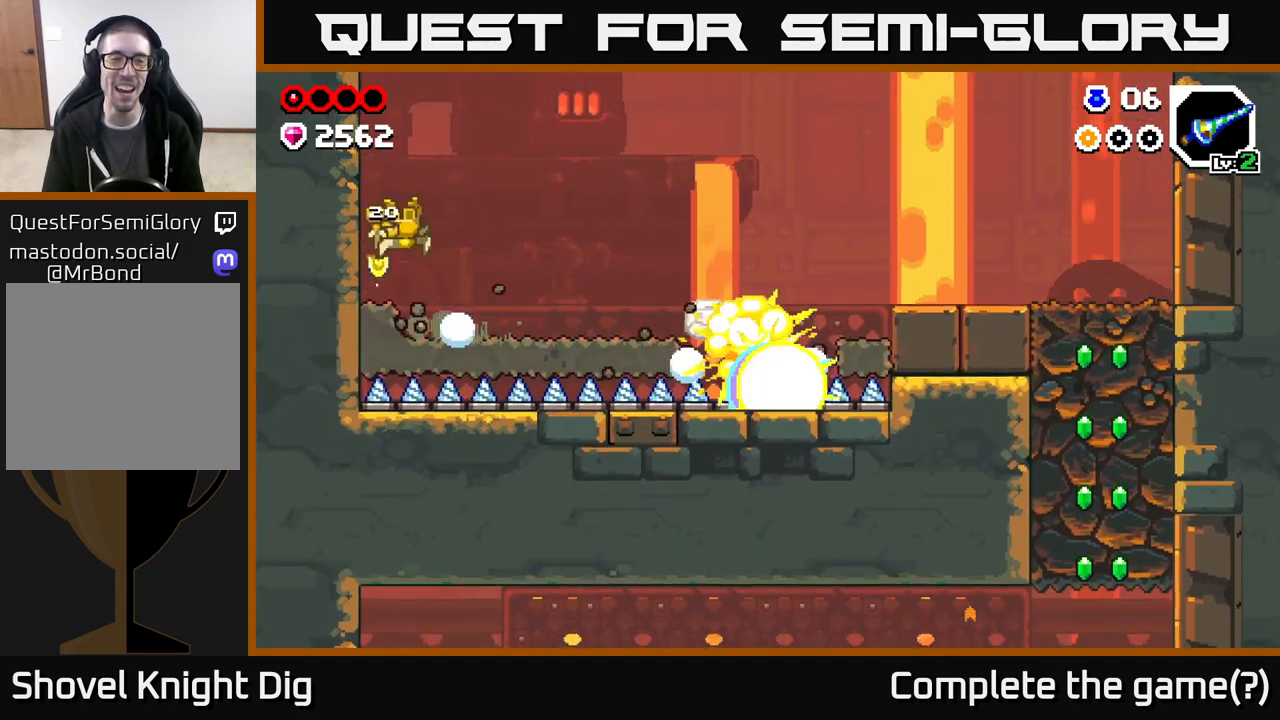
{"buttons": ["DPAD_RIGHT"], "left_stick": "center", "right_stick": "center", "events": [[400, "A", "up"]]}
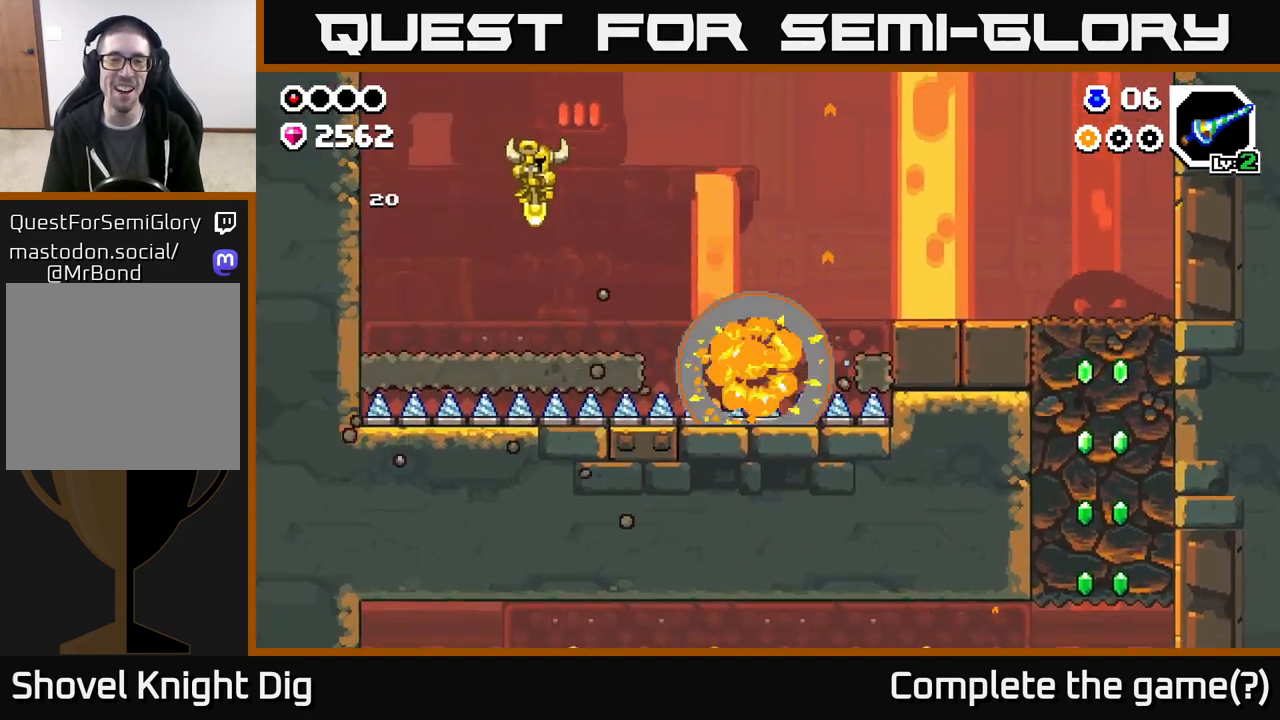
{"buttons": ["A", "DPAD_RIGHT"], "left_stick": "center", "right_stick": "center", "events": [[250, "A", "down"]]}
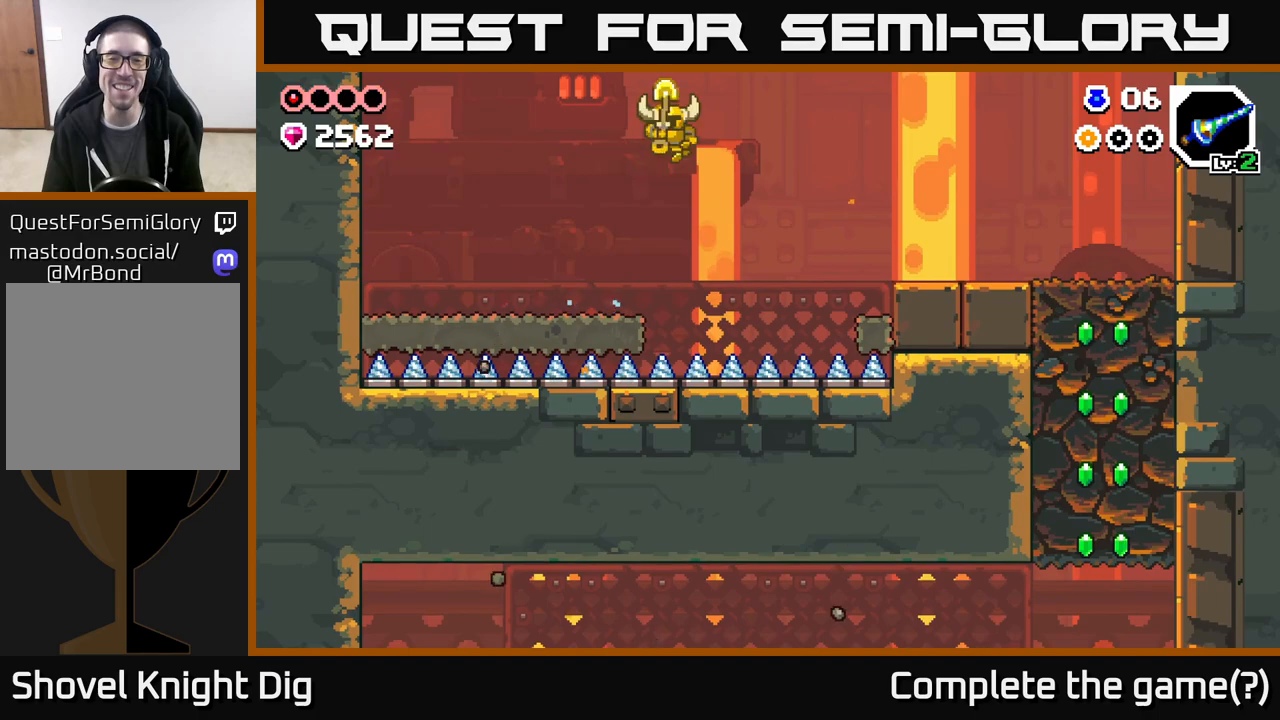
{"buttons": ["DPAD_RIGHT"], "left_stick": "center", "right_stick": "center", "events": [[200, "A", "up"]]}
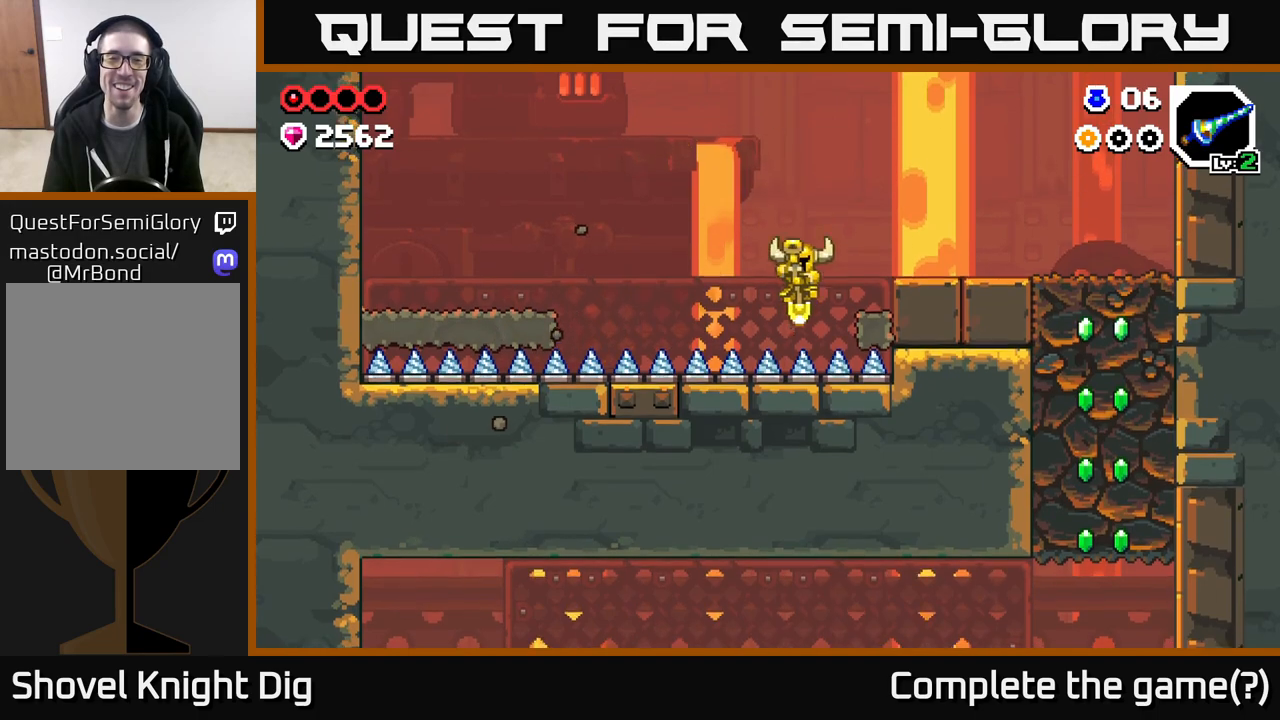
{"buttons": ["A", "DPAD_RIGHT"], "left_stick": "center", "right_stick": "center", "events": [[17, "DPAD_RIGHT", "up"], [117, "A", "down"], [150, "DPAD_RIGHT", "down"]]}
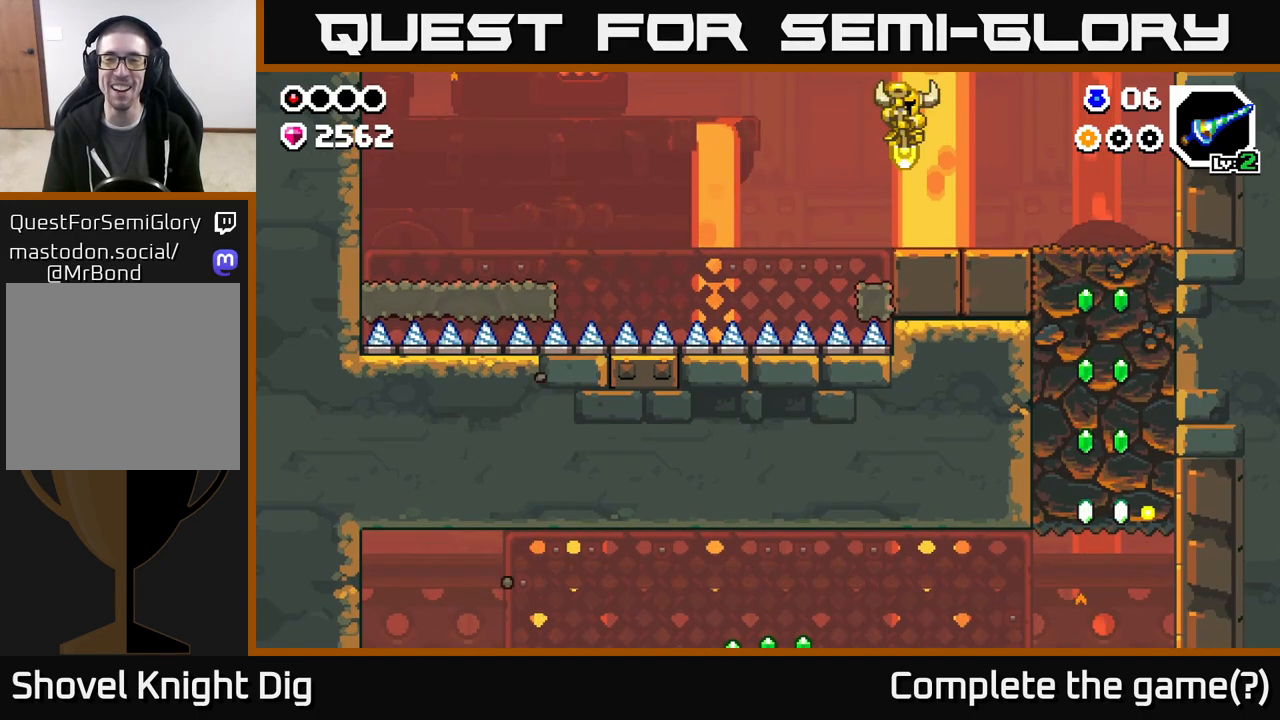
{"buttons": ["DPAD_RIGHT"], "left_stick": "center", "right_stick": "center", "events": [[33, "A", "up"]]}
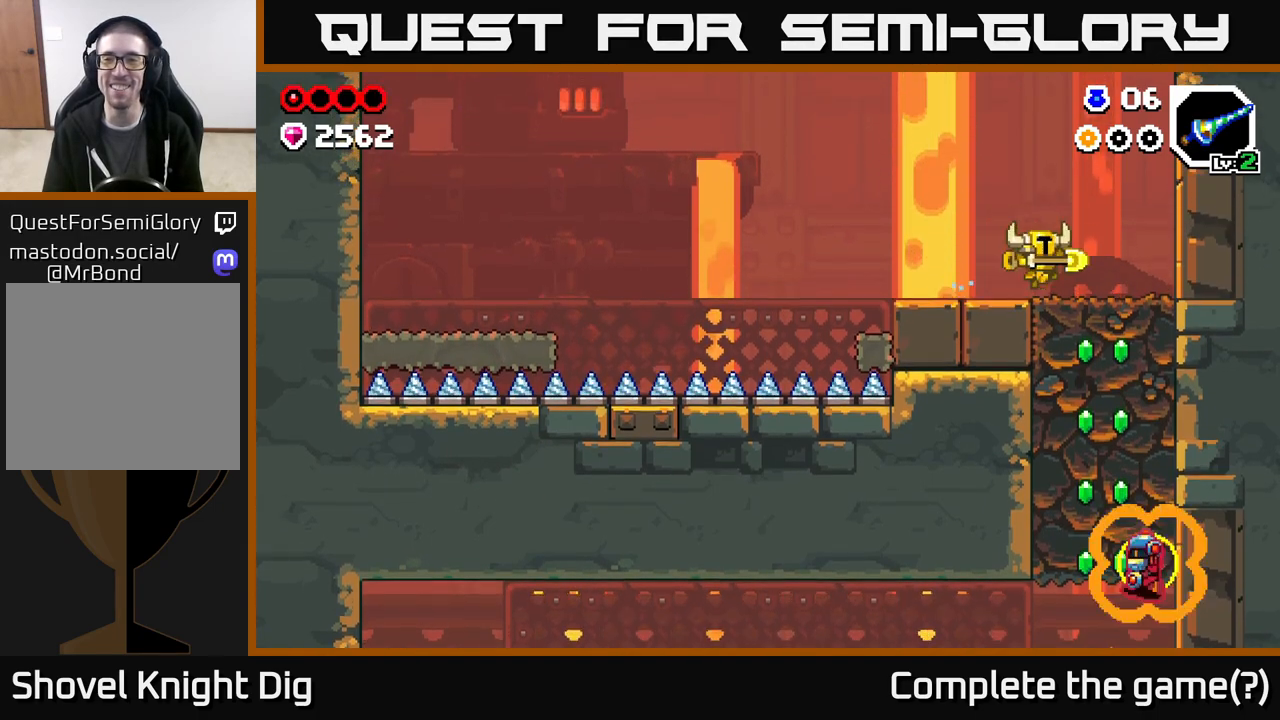
{"buttons": ["X", "DPAD_DOWN"], "left_stick": "center", "right_stick": "center", "events": [[167, "DPAD_DOWN", "down"], [200, "DPAD_RIGHT", "up"], [233, "X", "down"], [350, "X", "up"], [433, "X", "down"]]}
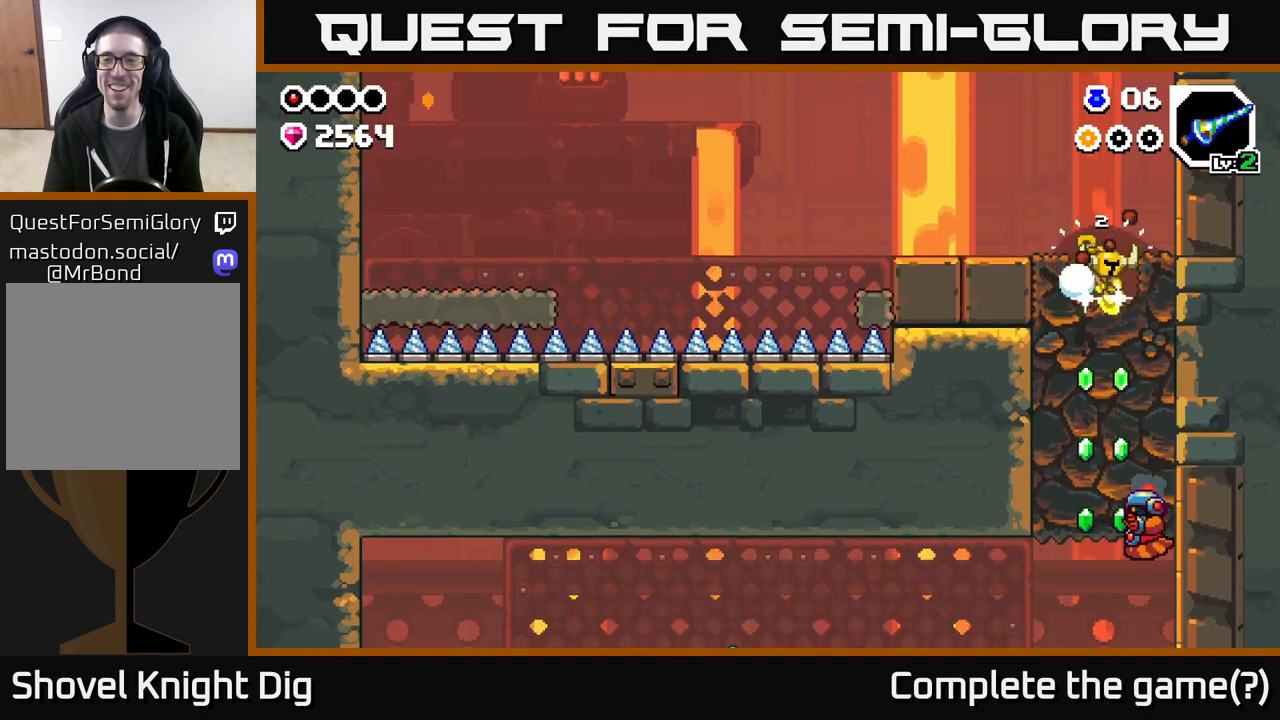
{"buttons": ["X", "DPAD_DOWN"], "left_stick": "center", "right_stick": "center", "events": [[33, "X", "up"], [100, "X", "down"], [200, "X", "up"], [300, "X", "down"], [383, "X", "up"], [467, "X", "down"]]}
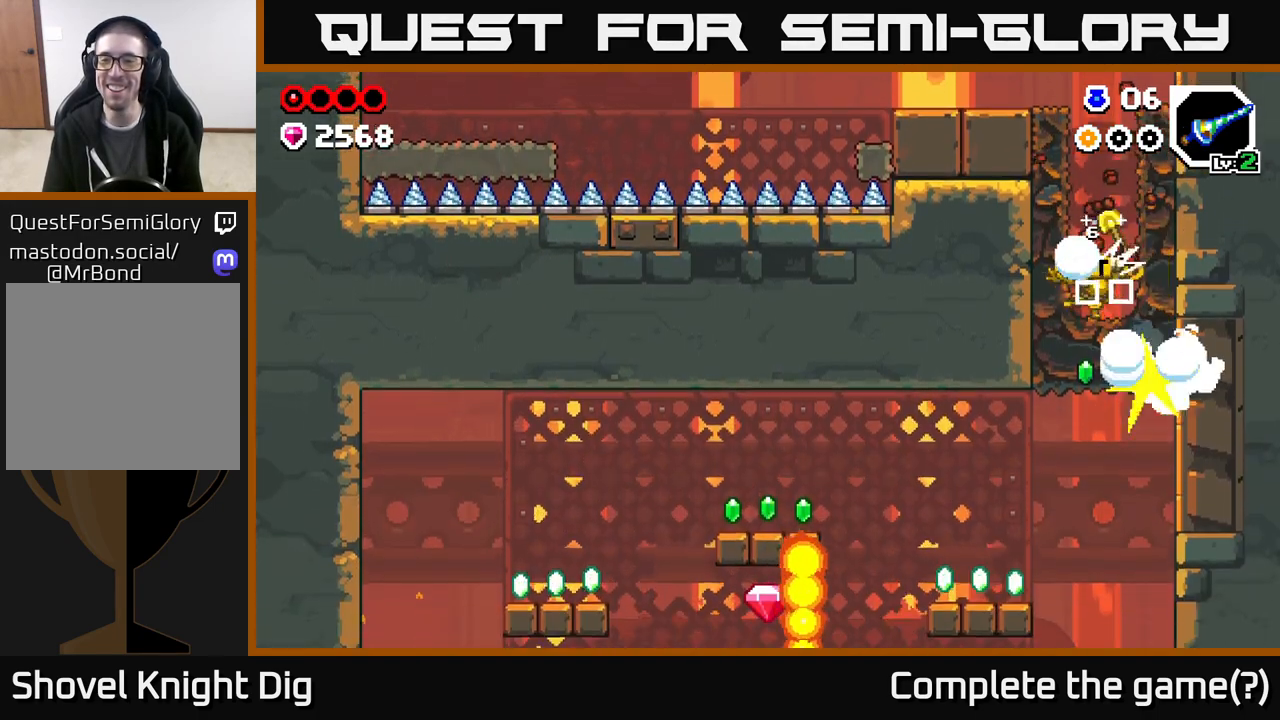
{"buttons": [], "left_stick": "center", "right_stick": "center", "events": [[50, "X", "up"], [150, "X", "down"], [233, "X", "up"], [300, "X", "down"], [417, "X", "up"], [500, "DPAD_DOWN", "up"]]}
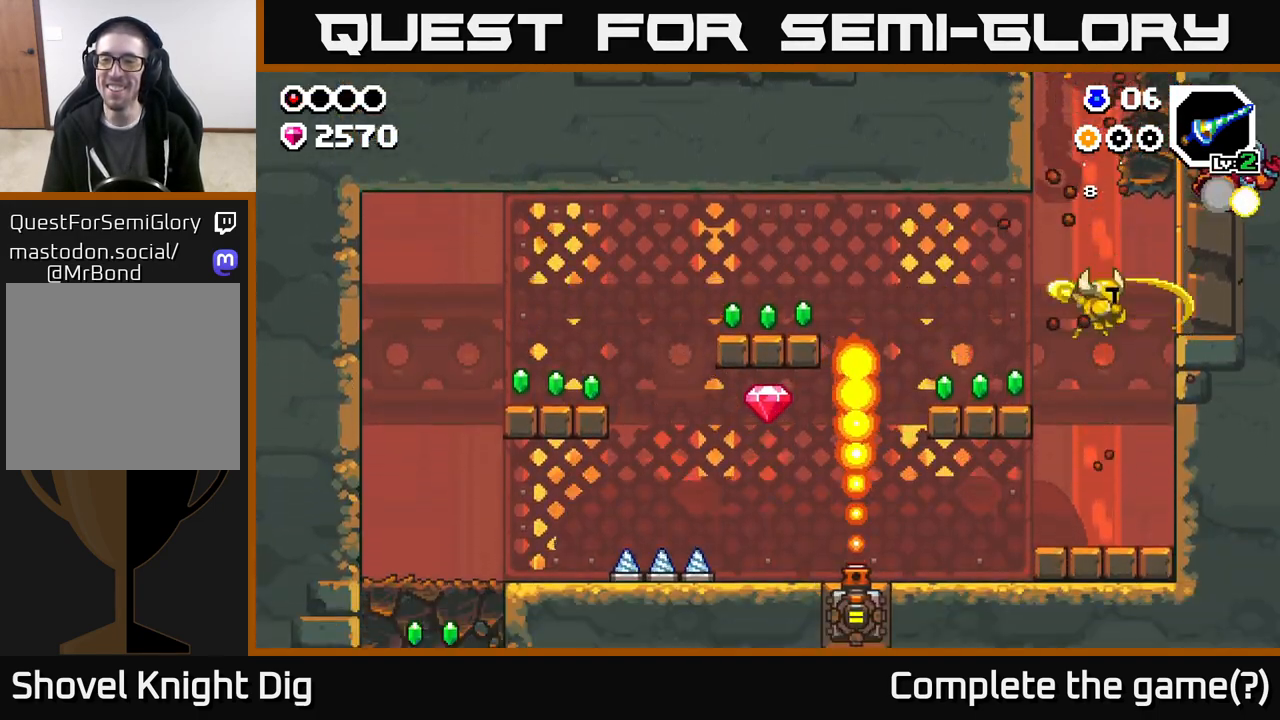
{"buttons": ["A"], "left_stick": "center", "right_stick": "center", "events": [[33, "DPAD_LEFT", "down"], [100, "A", "down"], [183, "DPAD_LEFT", "up"], [200, "DPAD_RIGHT", "down"], [217, "A", "up"], [433, "DPAD_RIGHT", "up"], [467, "A", "down"]]}
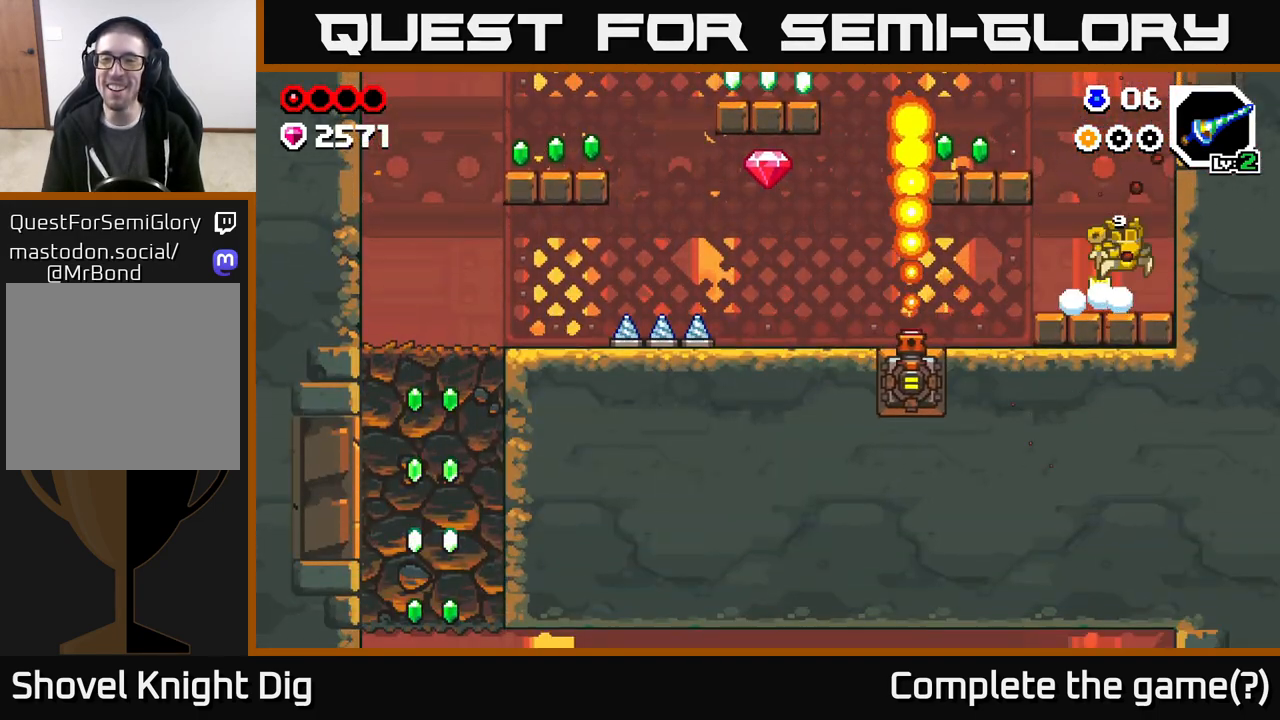
{"buttons": [], "left_stick": "center", "right_stick": "center", "events": [[200, "A", "up"], [200, "DPAD_RIGHT", "down"], [333, "DPAD_RIGHT", "up"]]}
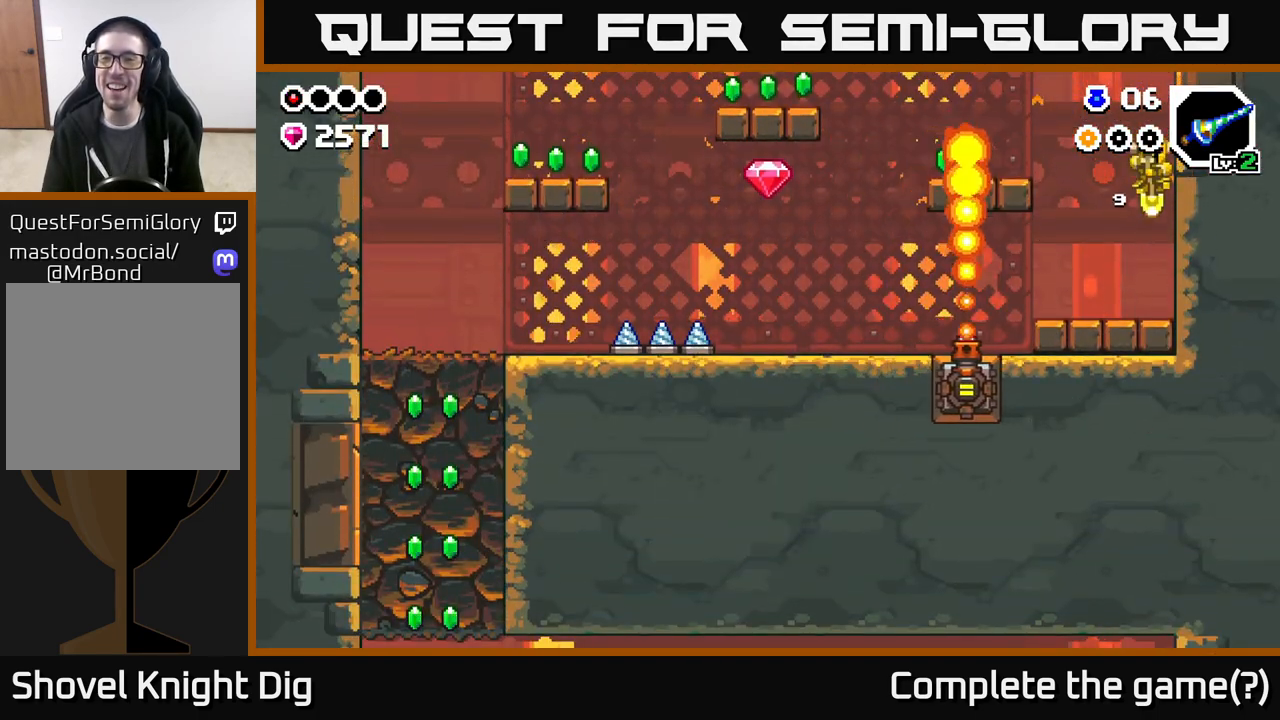
{"buttons": ["DPAD_RIGHT"], "left_stick": "center", "right_stick": "center", "events": [[367, "DPAD_RIGHT", "down"]]}
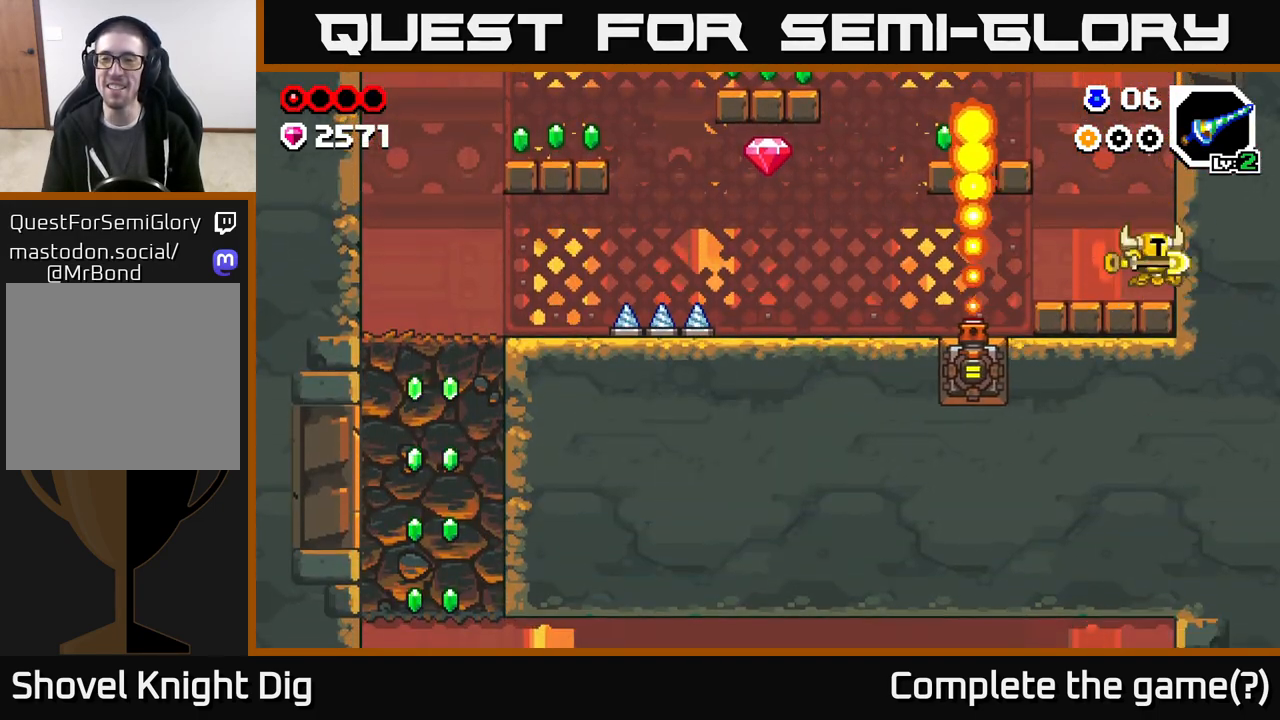
{"buttons": ["A", "DPAD_LEFT"], "left_stick": "center", "right_stick": "center", "events": [[67, "DPAD_RIGHT", "up"], [150, "DPAD_LEFT", "down"], [350, "A", "down"]]}
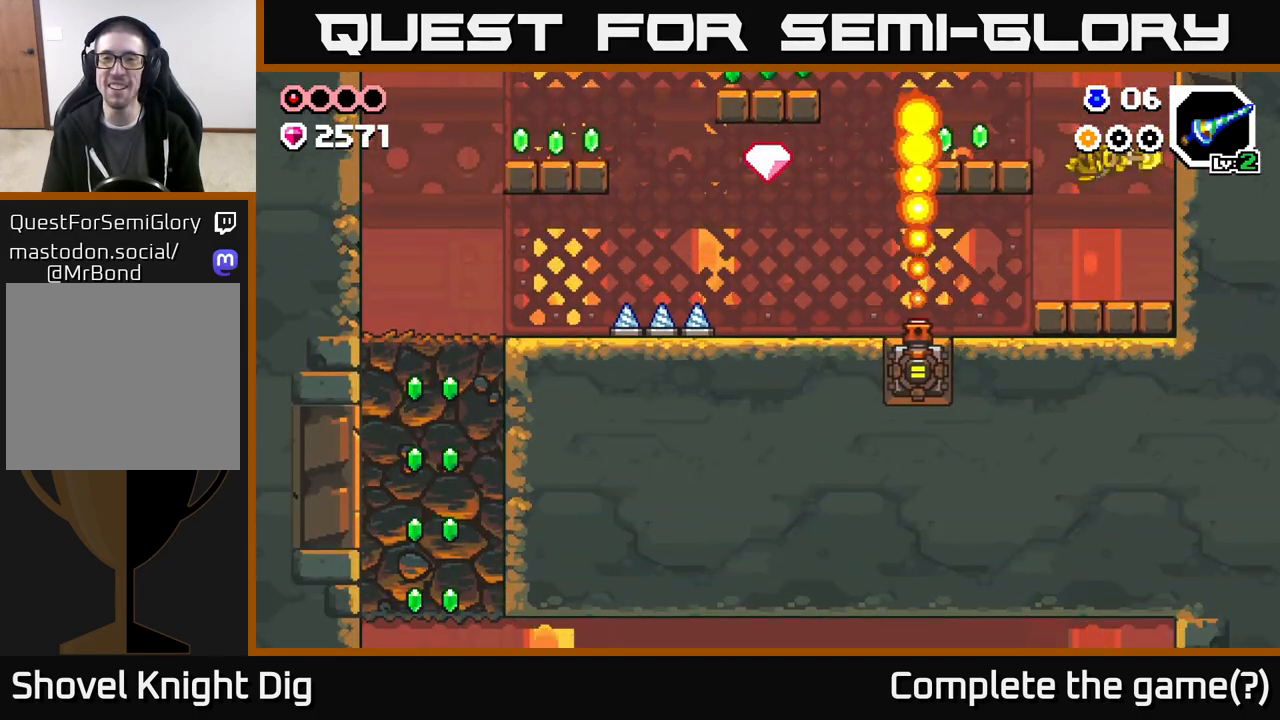
{"buttons": [], "left_stick": "center", "right_stick": "center", "events": [[283, "A", "up"], [417, "DPAD_LEFT", "up"]]}
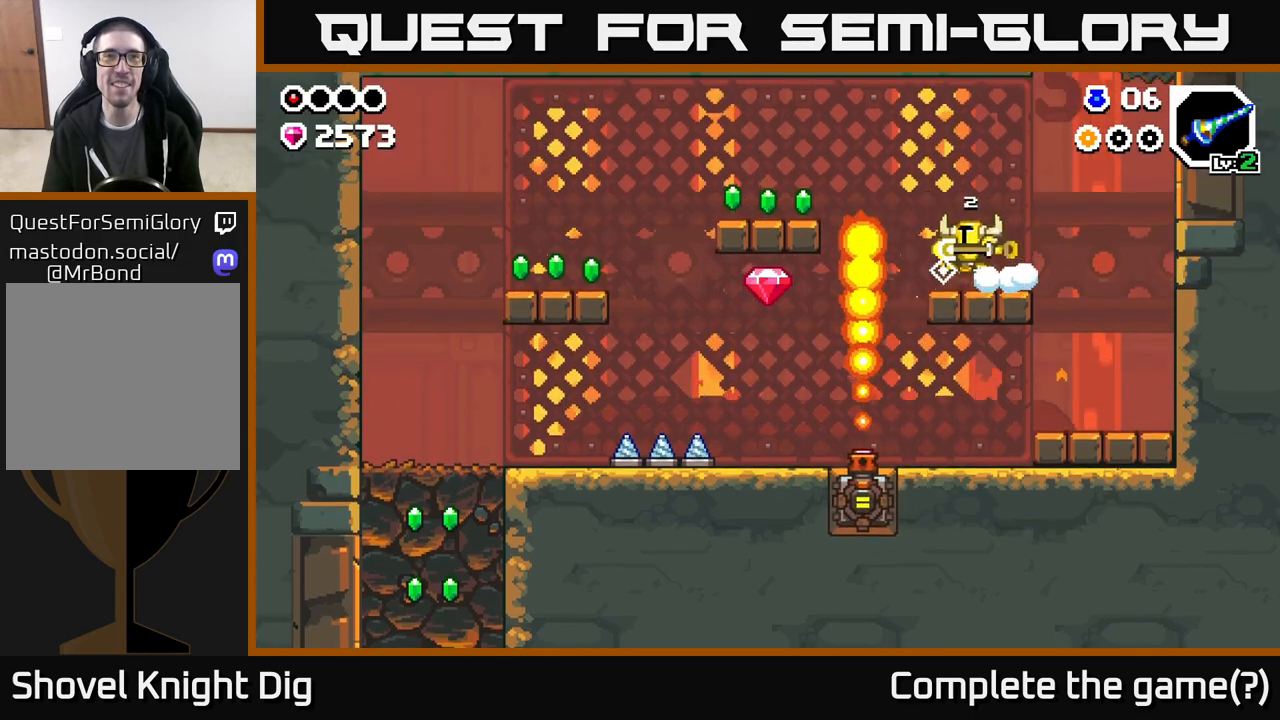
{"buttons": [], "left_stick": "center", "right_stick": "center", "events": []}
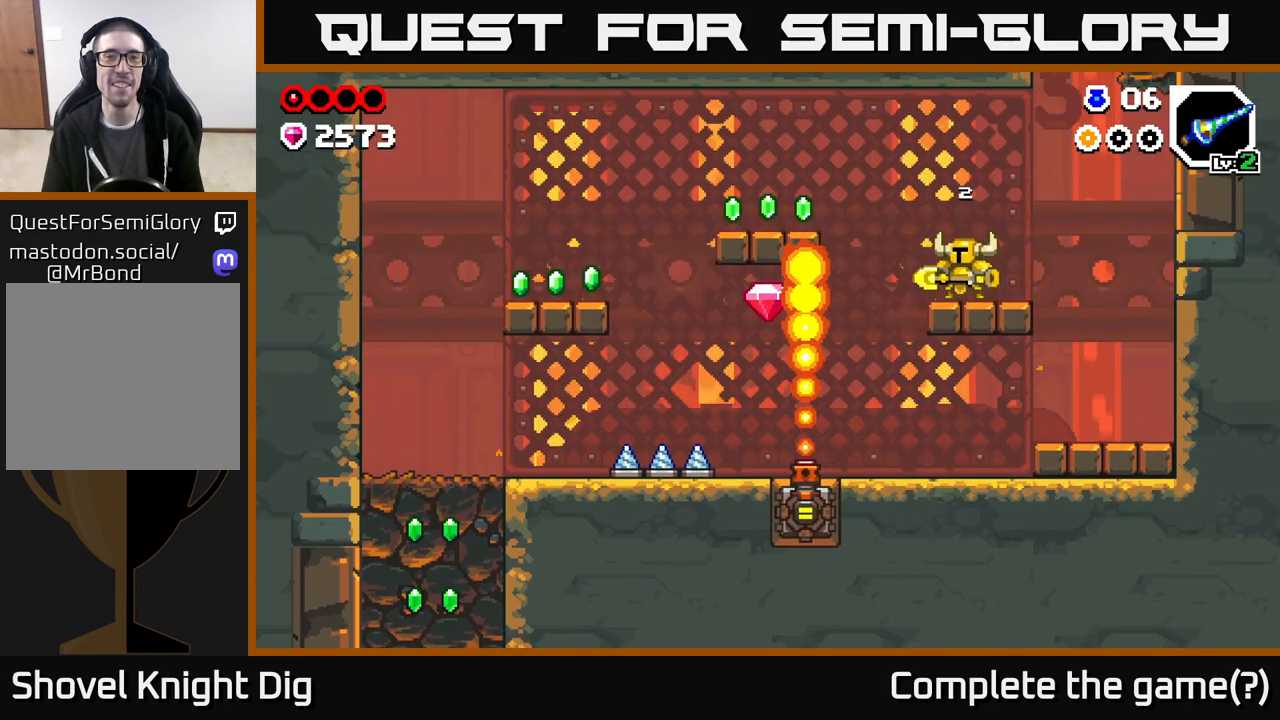
{"buttons": ["A", "DPAD_LEFT"], "left_stick": "center", "right_stick": "center", "events": [[183, "DPAD_LEFT", "down"], [433, "A", "down"]]}
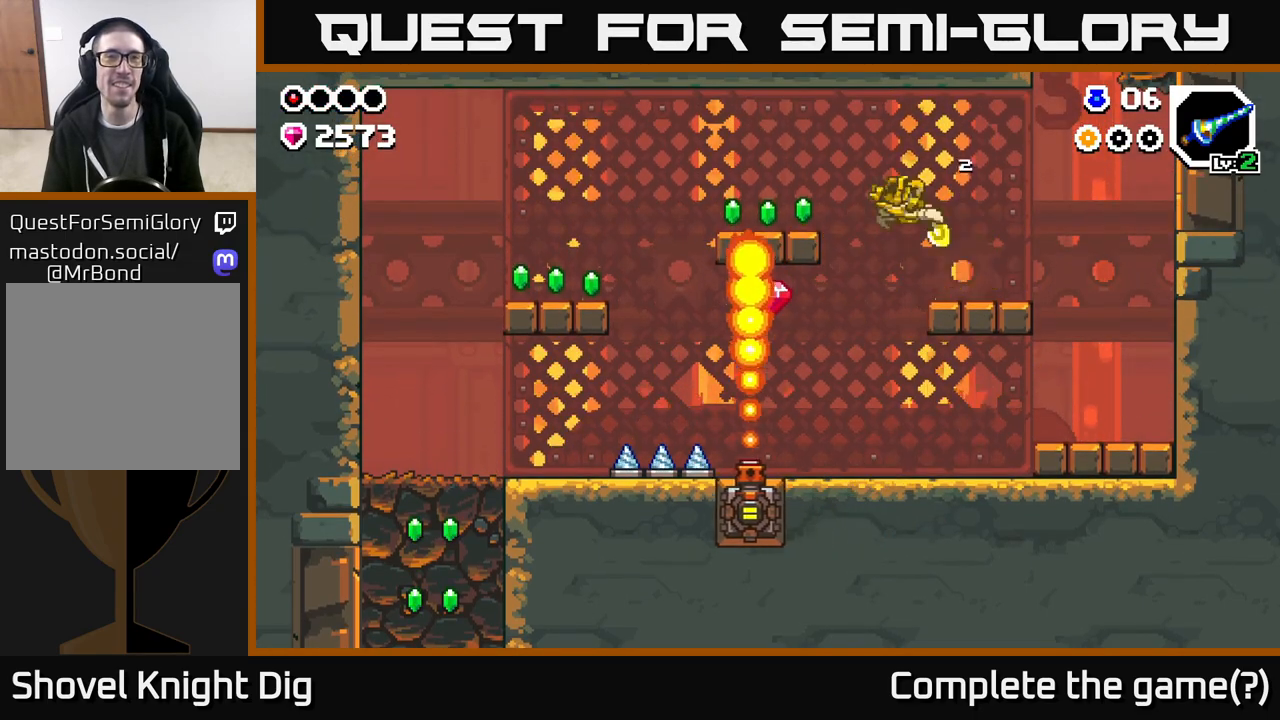
{"buttons": ["DPAD_LEFT"], "left_stick": "center", "right_stick": "center", "events": [[283, "A", "up"]]}
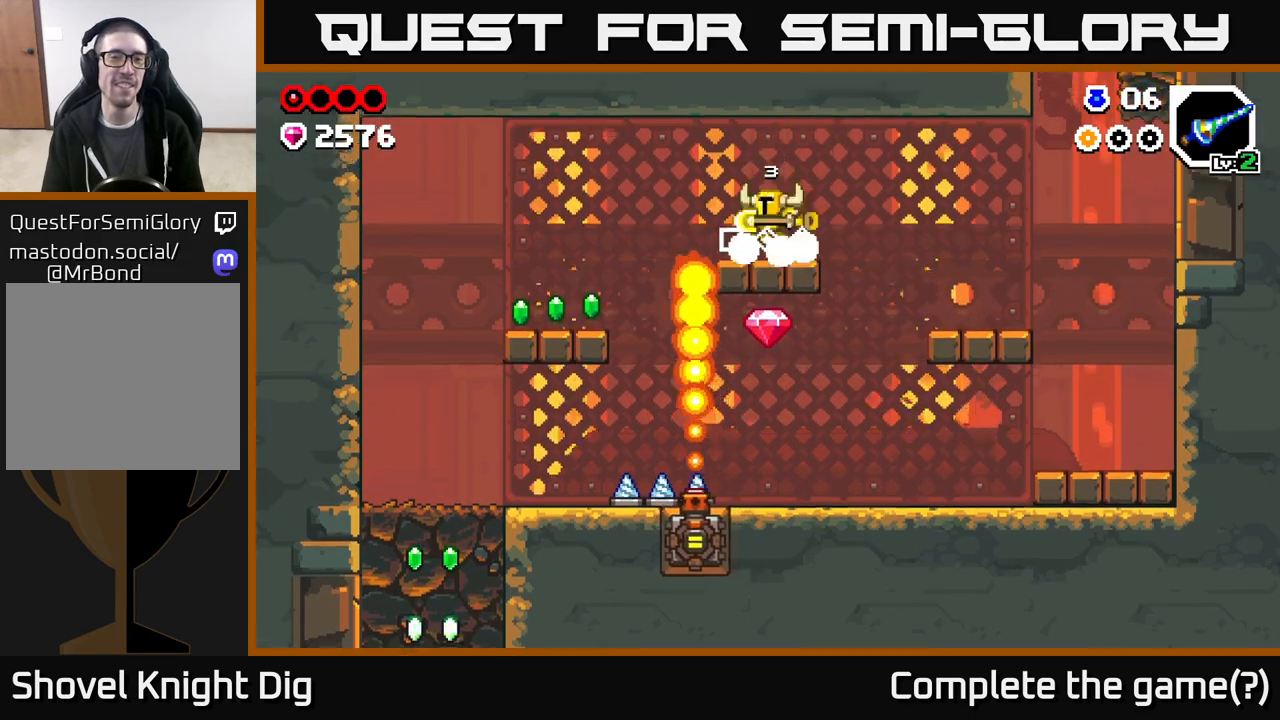
{"buttons": ["DPAD_RIGHT"], "left_stick": "center", "right_stick": "center", "events": [[117, "DPAD_LEFT", "up"], [150, "DPAD_RIGHT", "down"]]}
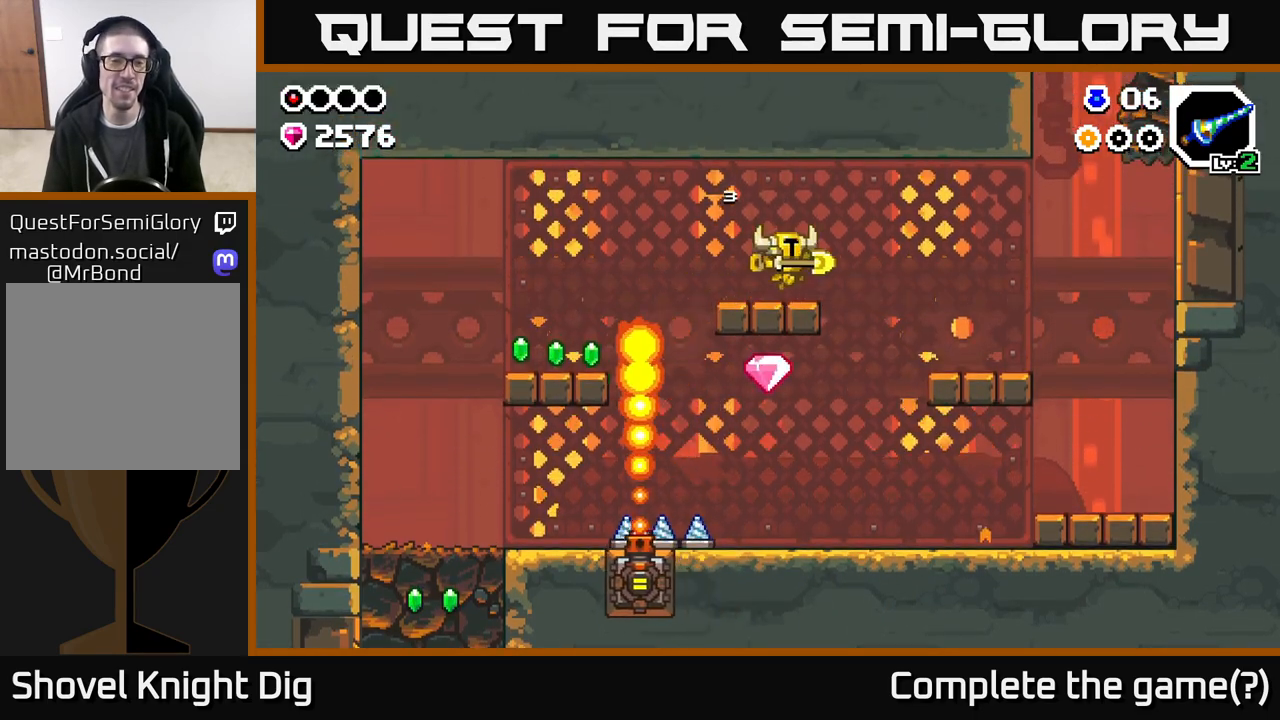
{"buttons": ["DPAD_LEFT"], "left_stick": "center", "right_stick": "center", "events": [[333, "DPAD_RIGHT", "up"], [367, "DPAD_LEFT", "down"]]}
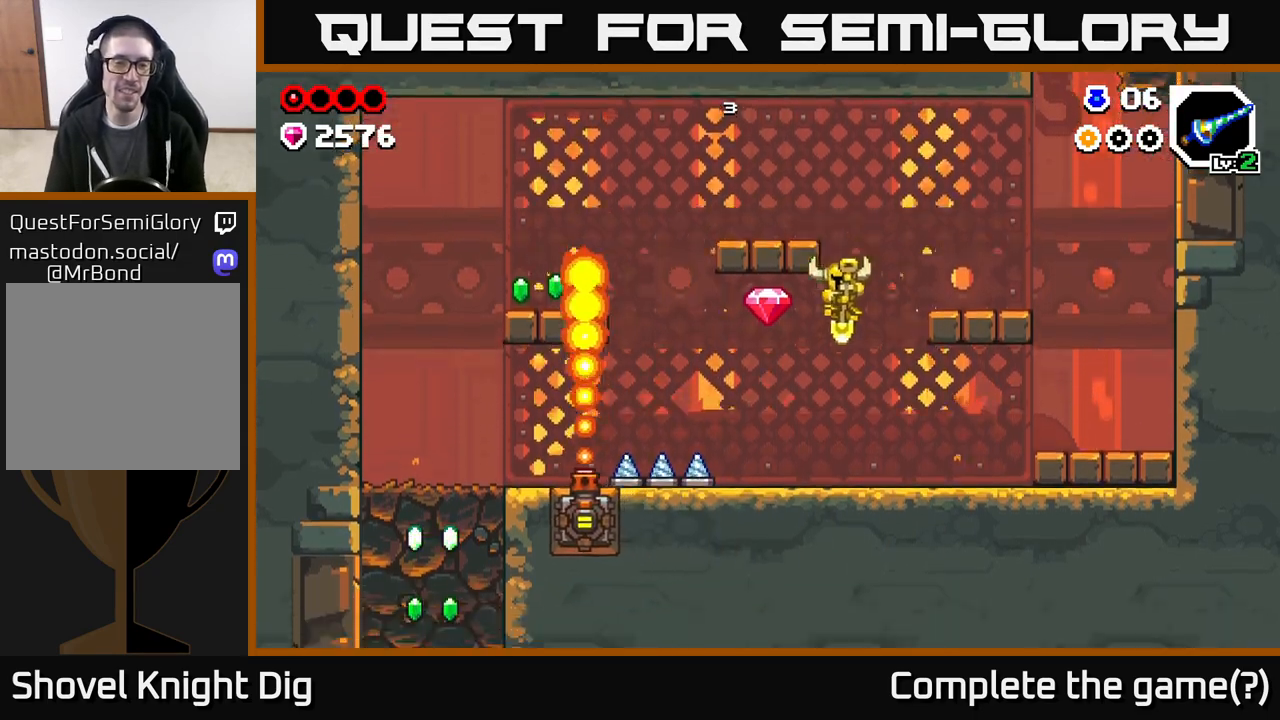
{"buttons": ["A", "DPAD_LEFT"], "left_stick": "center", "right_stick": "center", "events": [[150, "DPAD_LEFT", "up"], [267, "A", "down"], [300, "DPAD_LEFT", "down"]]}
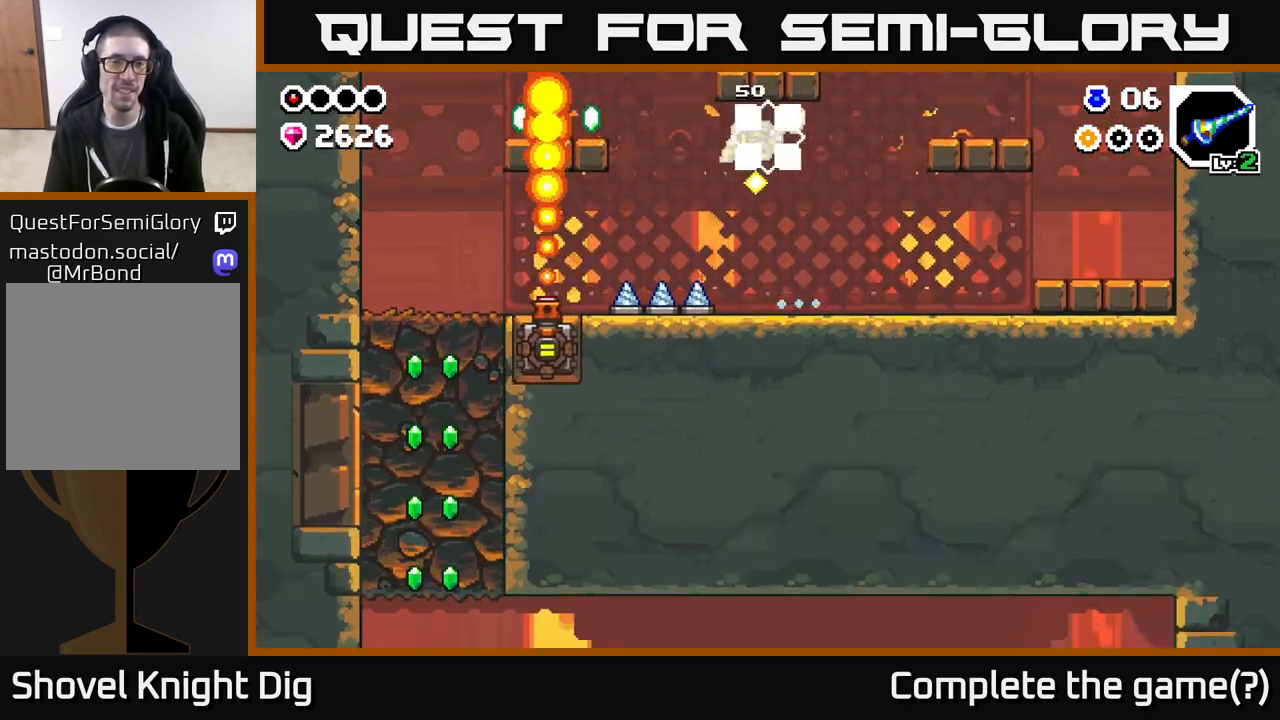
{"buttons": ["DPAD_RIGHT"], "left_stick": "center", "right_stick": "center", "events": [[33, "A", "up"], [250, "DPAD_LEFT", "up"], [333, "DPAD_RIGHT", "down"]]}
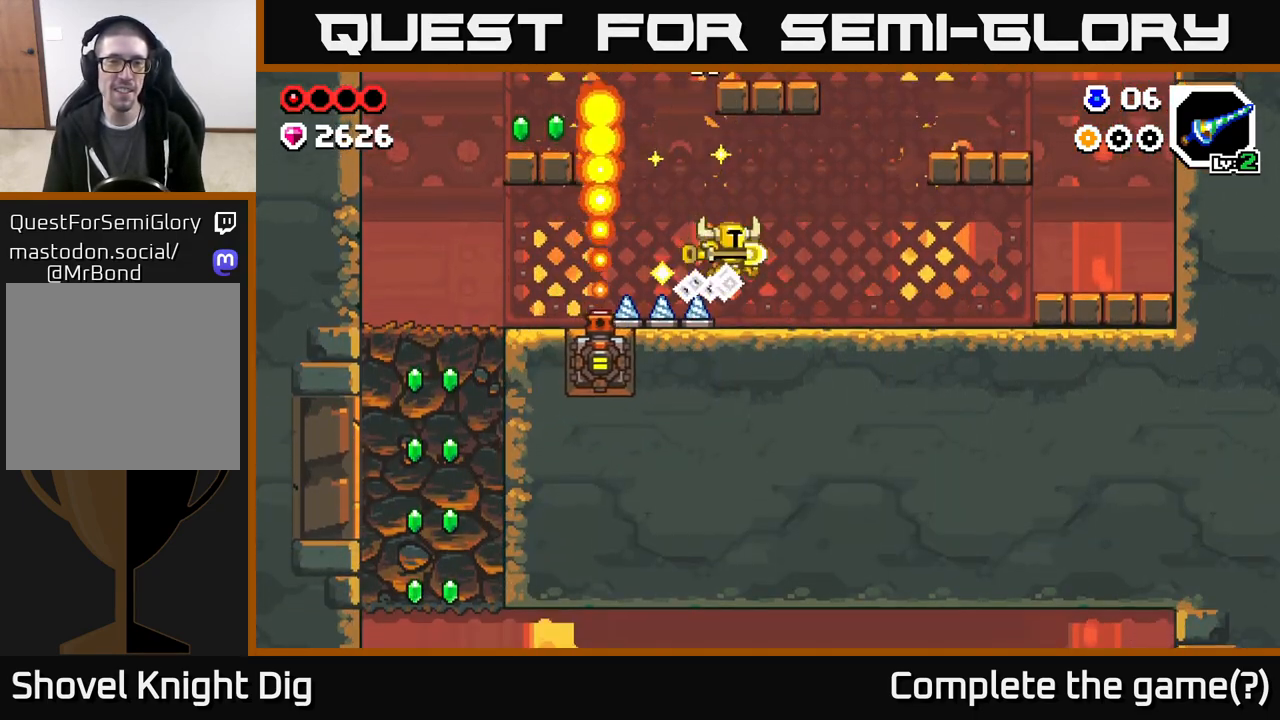
{"buttons": ["A", "DPAD_RIGHT"], "left_stick": "center", "right_stick": "center", "events": [[300, "A", "down"]]}
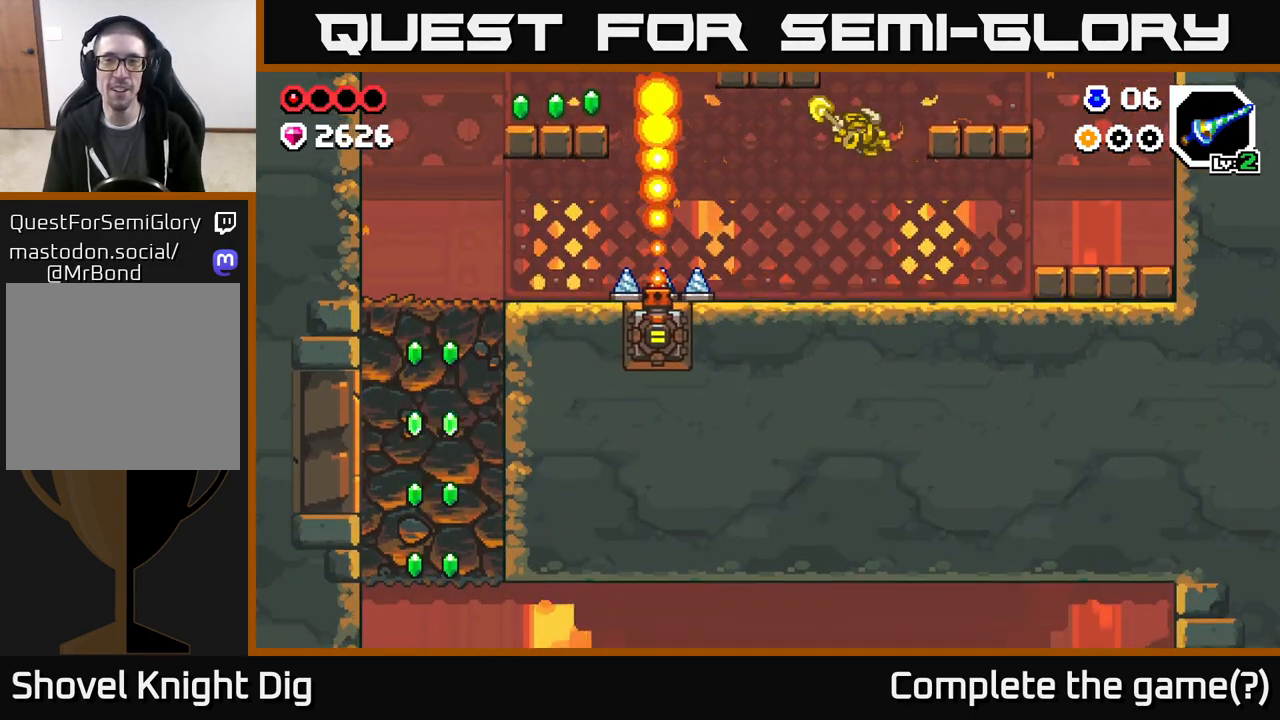
{"buttons": [], "left_stick": "center", "right_stick": "center", "events": [[283, "A", "up"], [367, "DPAD_RIGHT", "up"]]}
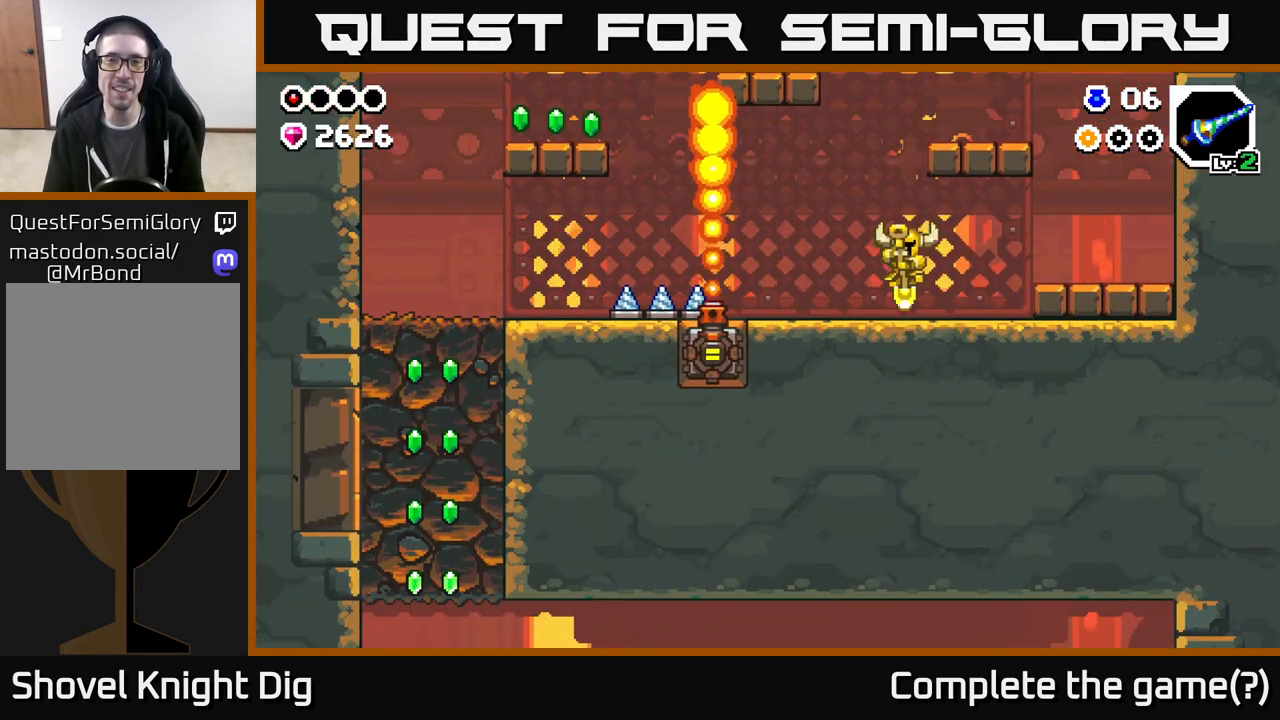
{"buttons": ["DPAD_RIGHT"], "left_stick": "center", "right_stick": "center", "events": [[150, "DPAD_RIGHT", "down"], [367, "A", "down"], [483, "A", "up"]]}
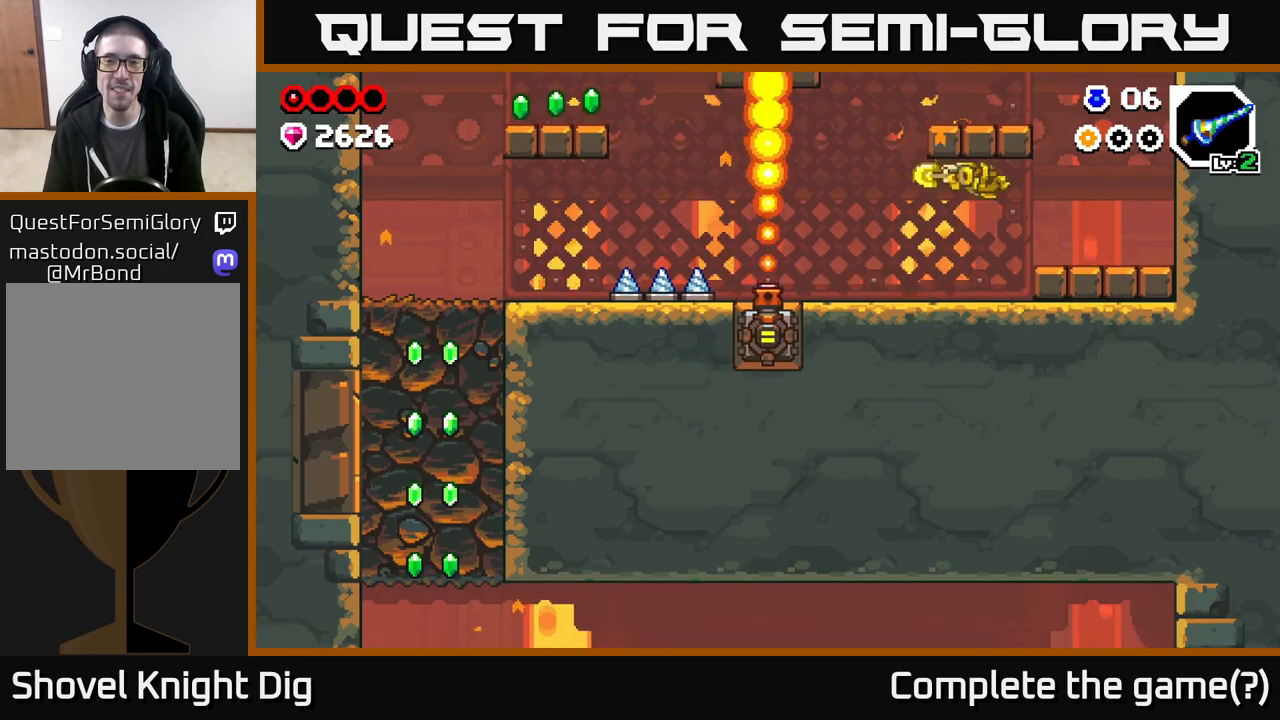
{"buttons": ["A", "DPAD_LEFT"], "left_stick": "center", "right_stick": "center", "events": [[300, "A", "down"], [350, "DPAD_RIGHT", "up"], [400, "DPAD_LEFT", "down"]]}
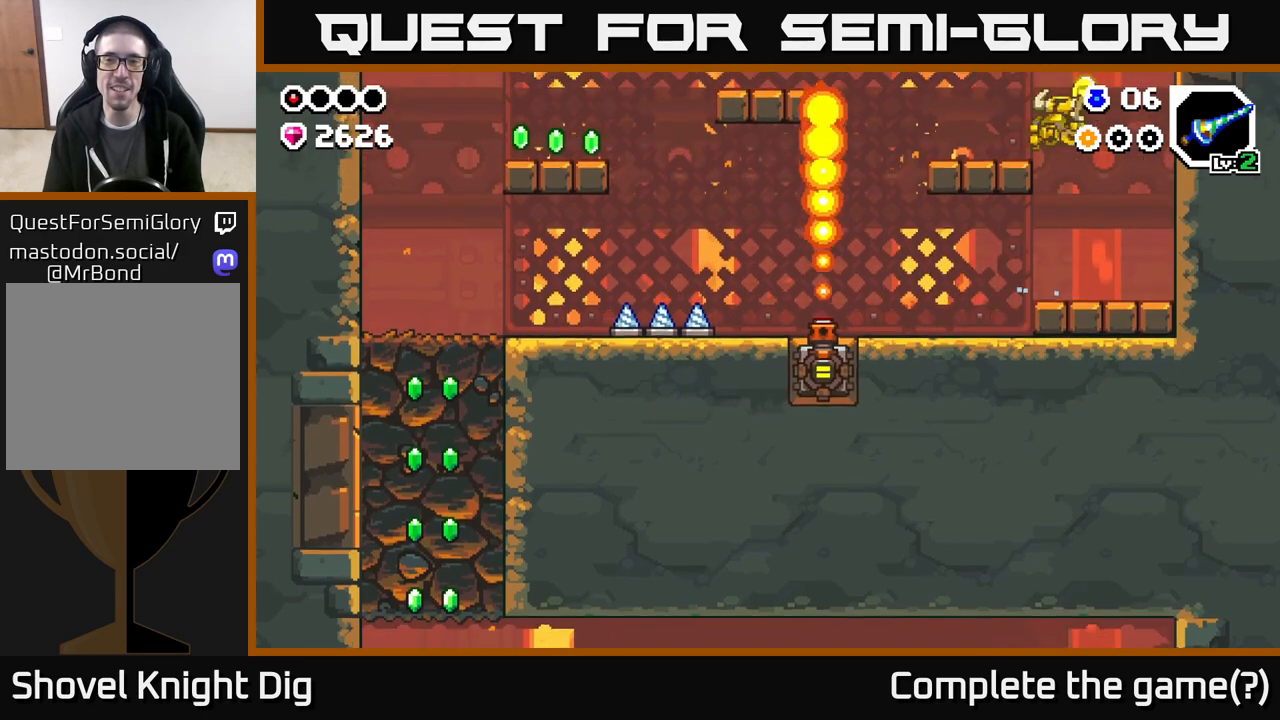
{"buttons": ["A", "DPAD_LEFT"], "left_stick": "center", "right_stick": "center", "events": [[117, "A", "up"], [383, "A", "down"]]}
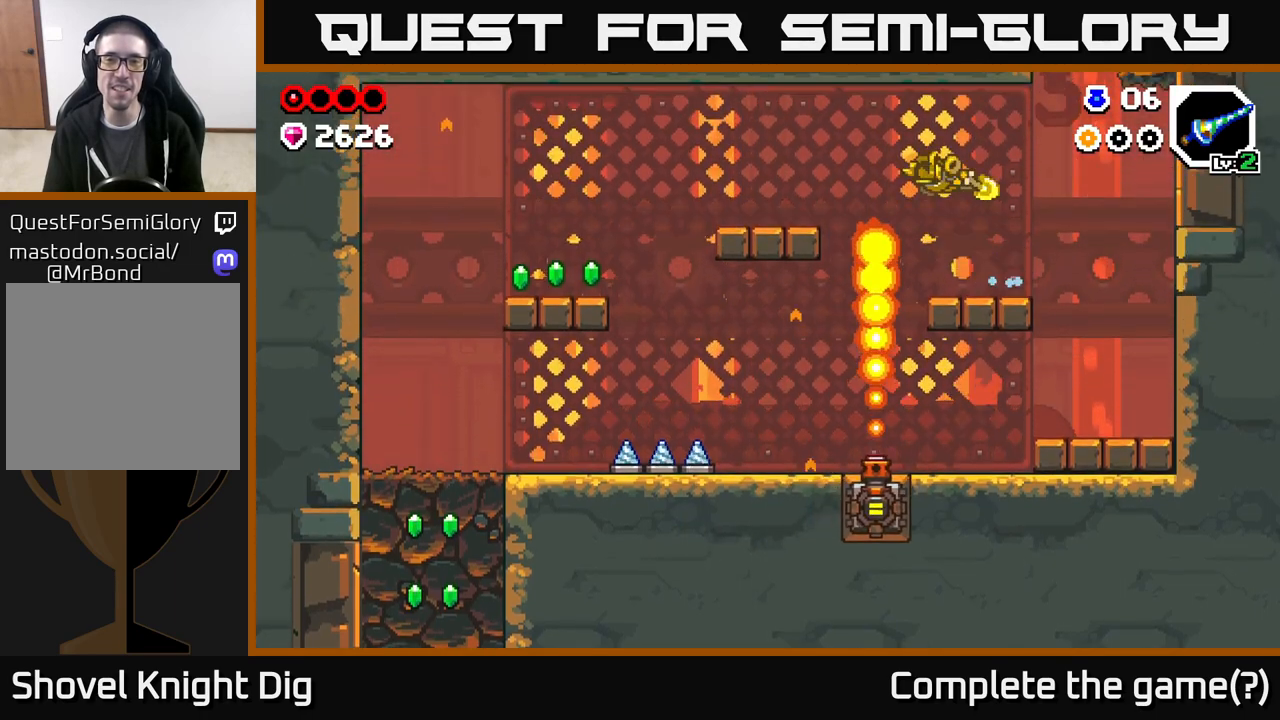
{"buttons": ["DPAD_LEFT"], "left_stick": "center", "right_stick": "center", "events": [[417, "A", "up"]]}